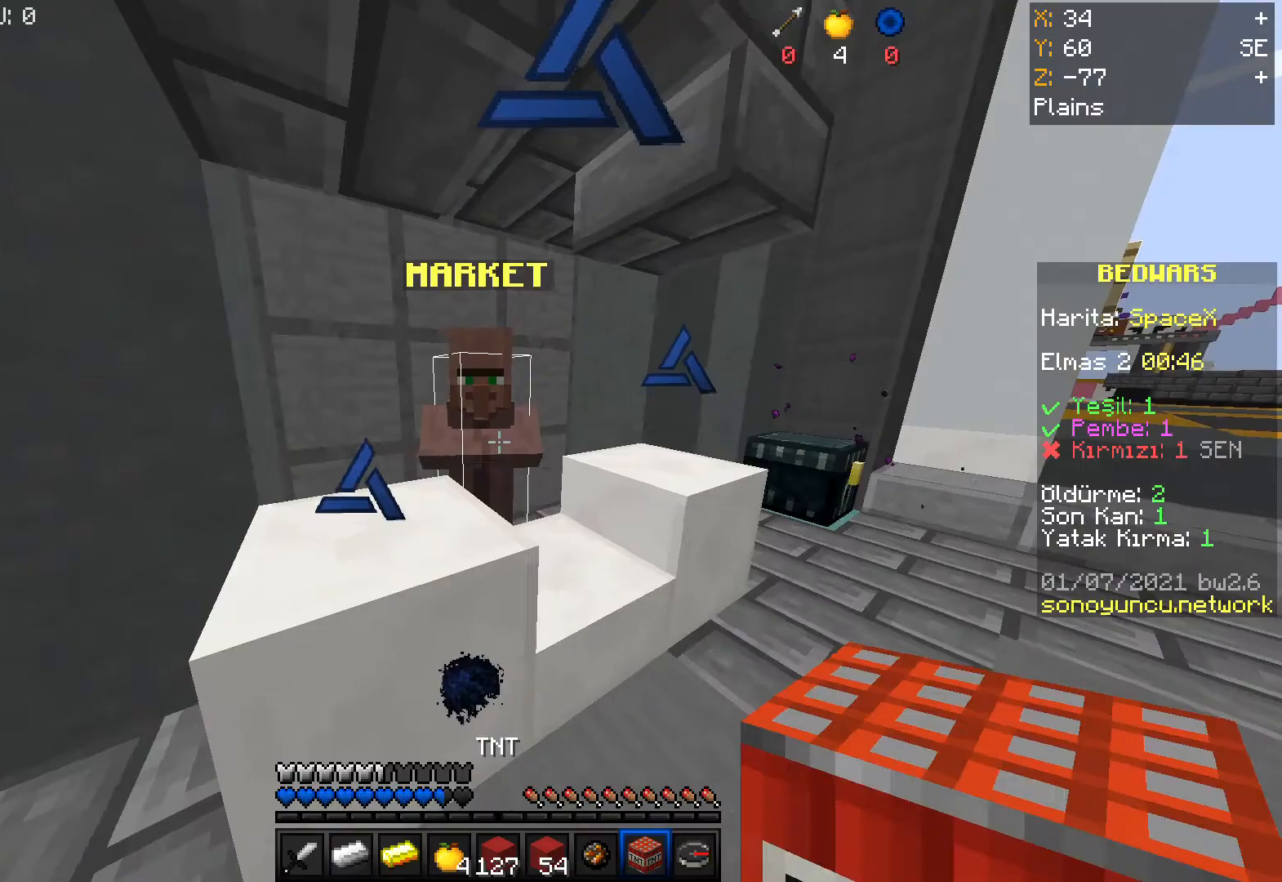
Gameplay with keyboard and mouse; each line is a JSON object with the keys and mouse buttons held at the frame after it. "events" lists presses ("down") and releases ("up") of "a", "d", "s", "space", "w", "mouse_left" and "mouse_right" between this image and that frame as [ms after this image, input, new state], when the widget could be followed in between. "mouse_left", "mouse_right" = the "left", "right" buttons of the "mouse" list. No other keys are recorded. Fast repeated clicks can show as one long hold. Mouse movement is not recorded.
{"keys": [], "mouse": [], "events": []}
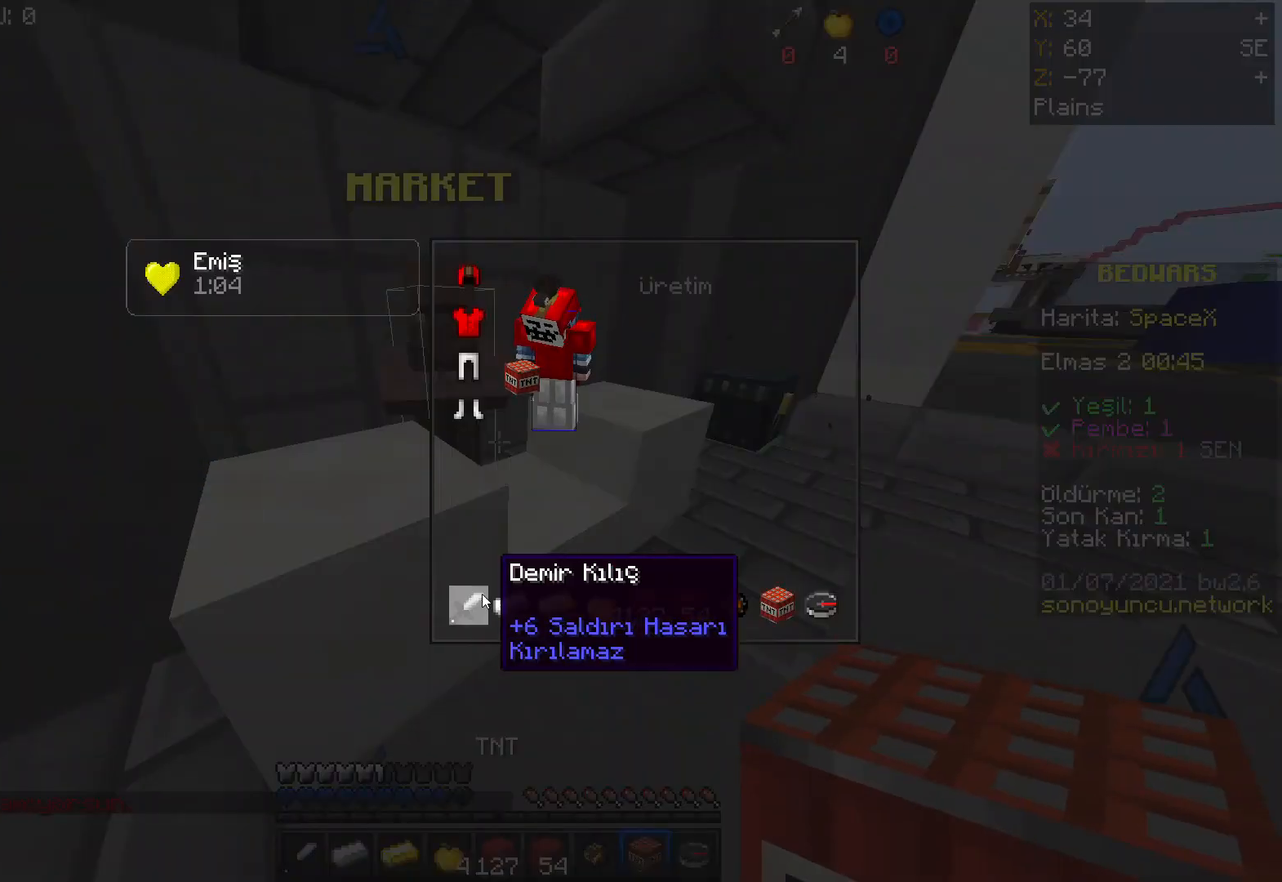
{"keys": [], "mouse": [], "events": []}
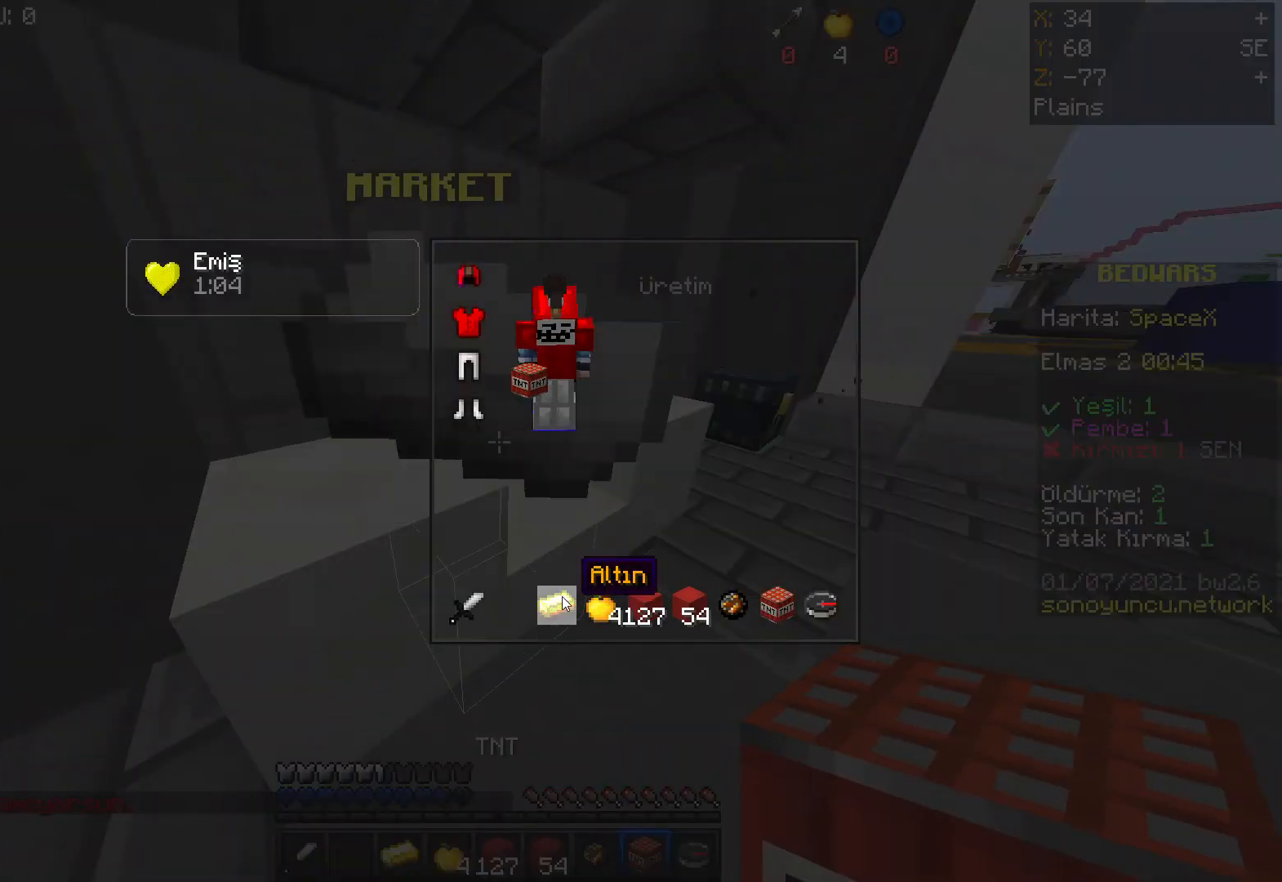
{"keys": [], "mouse": [], "events": []}
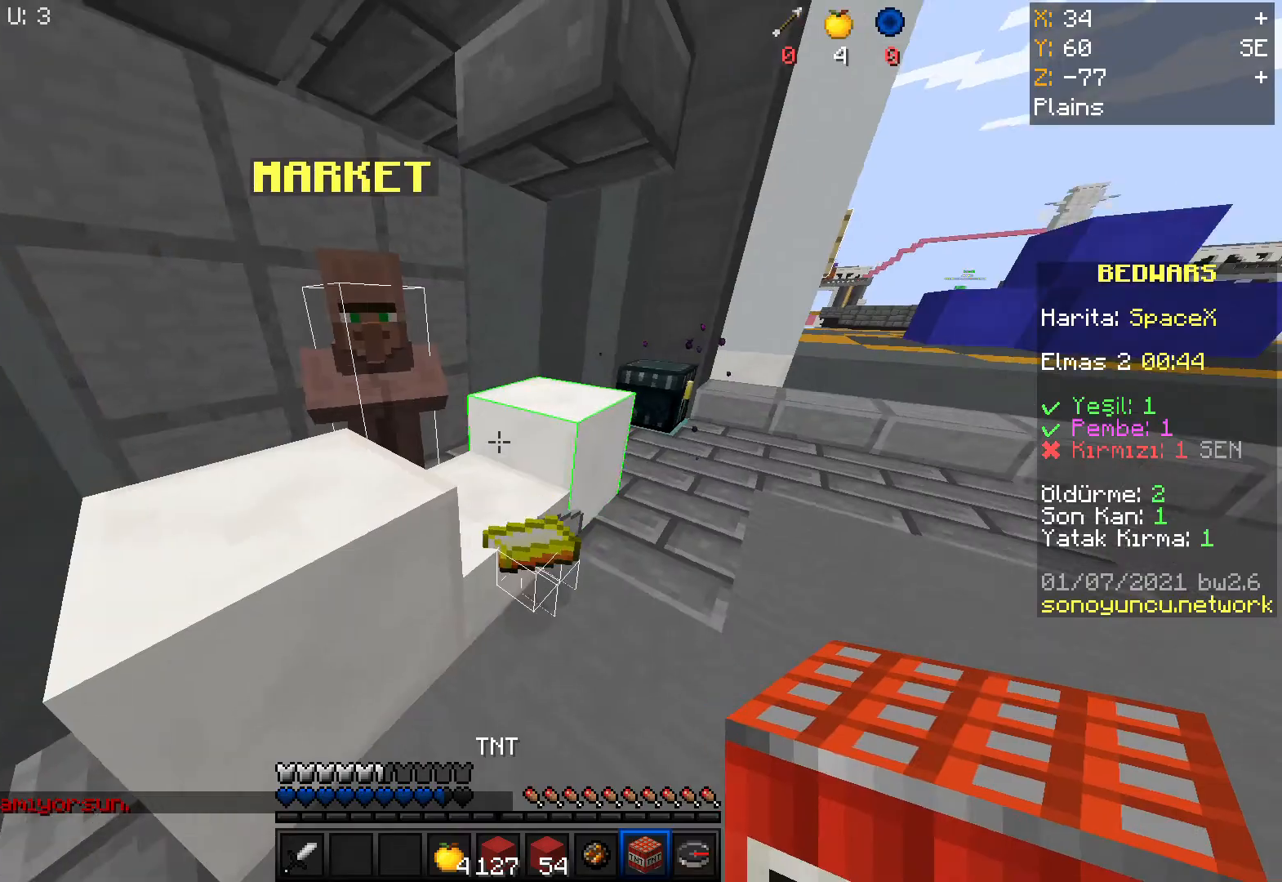
{"keys": ["w"], "mouse": [], "events": [[100, "w", "down"], [233, "w", "up"], [333, "w", "down"]]}
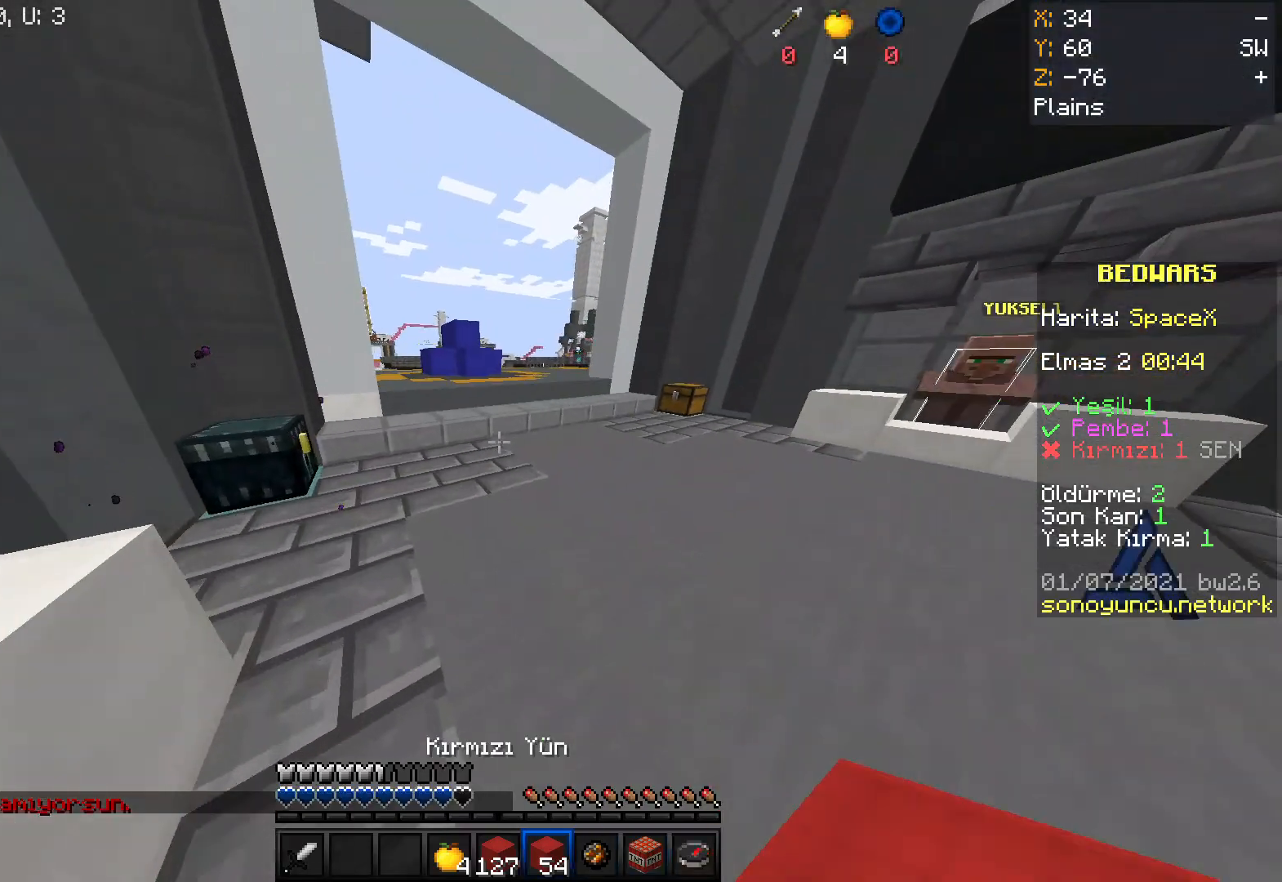
{"keys": ["space", "w"], "mouse": [], "events": [[167, "space", "down"]]}
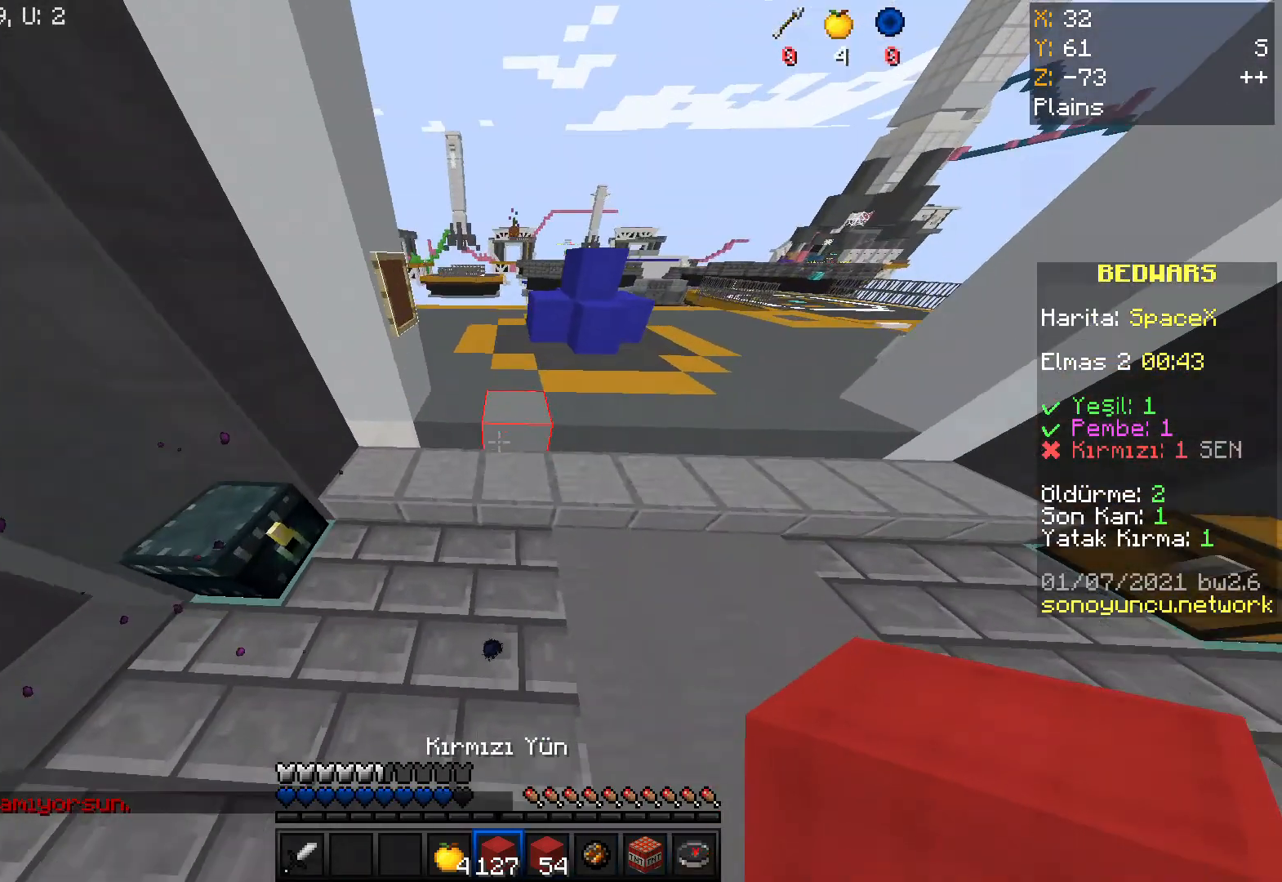
{"keys": ["space", "w"], "mouse": [], "events": []}
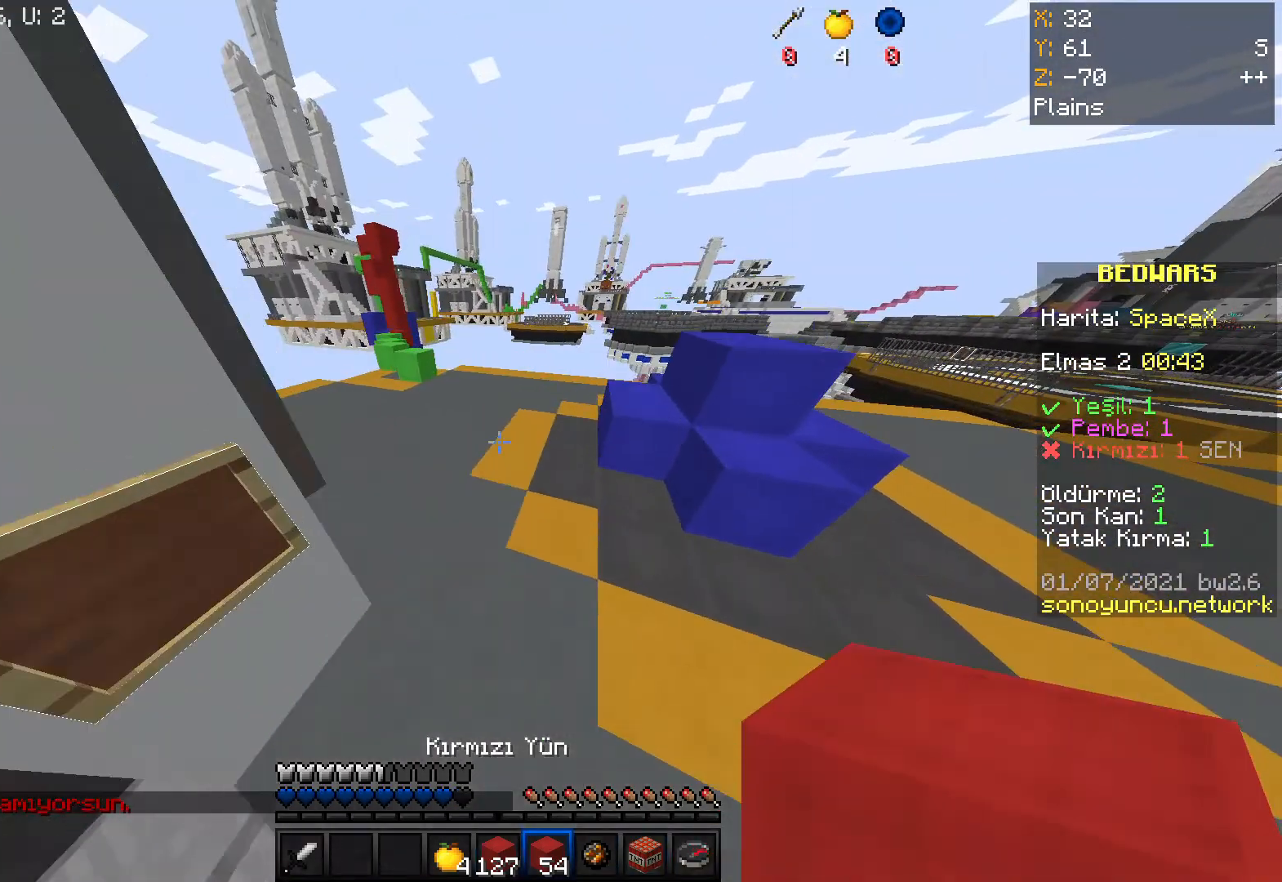
{"keys": ["space", "w"], "mouse": [], "events": []}
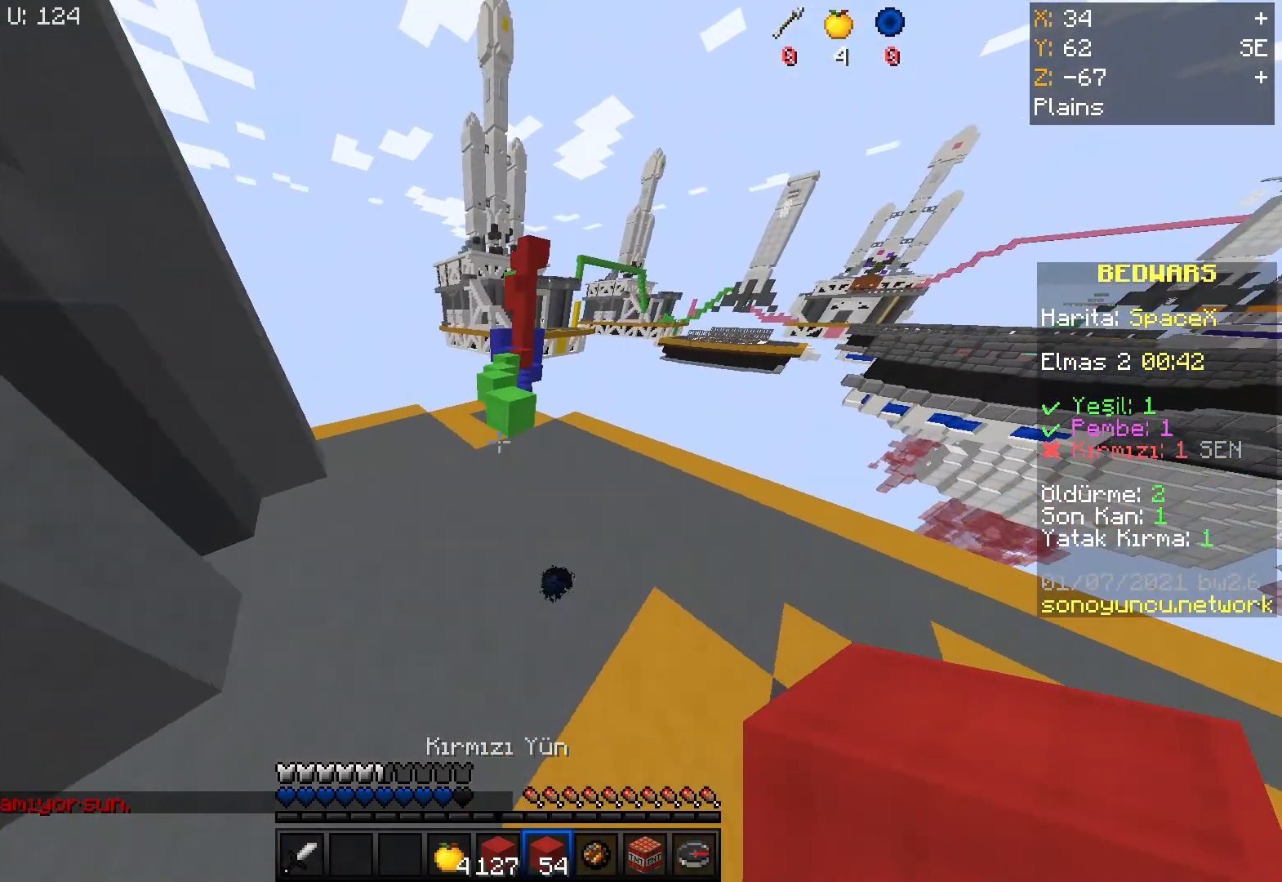
{"keys": ["space", "w"], "mouse": ["right"], "events": [[66, "space", "up"], [400, "mouse_right", "down"], [433, "space", "down"]]}
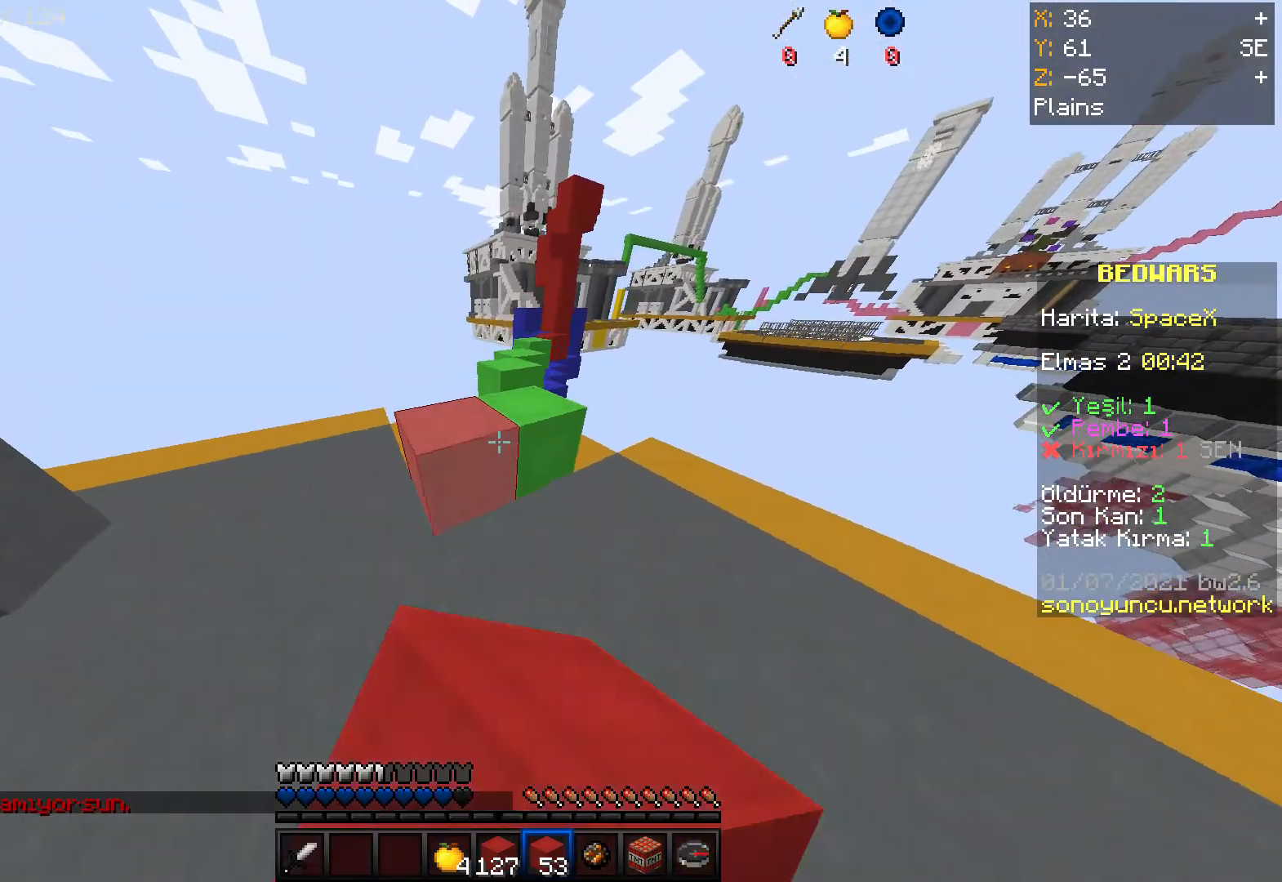
{"keys": ["space", "w"], "mouse": [], "events": [[34, "mouse_right", "up"]]}
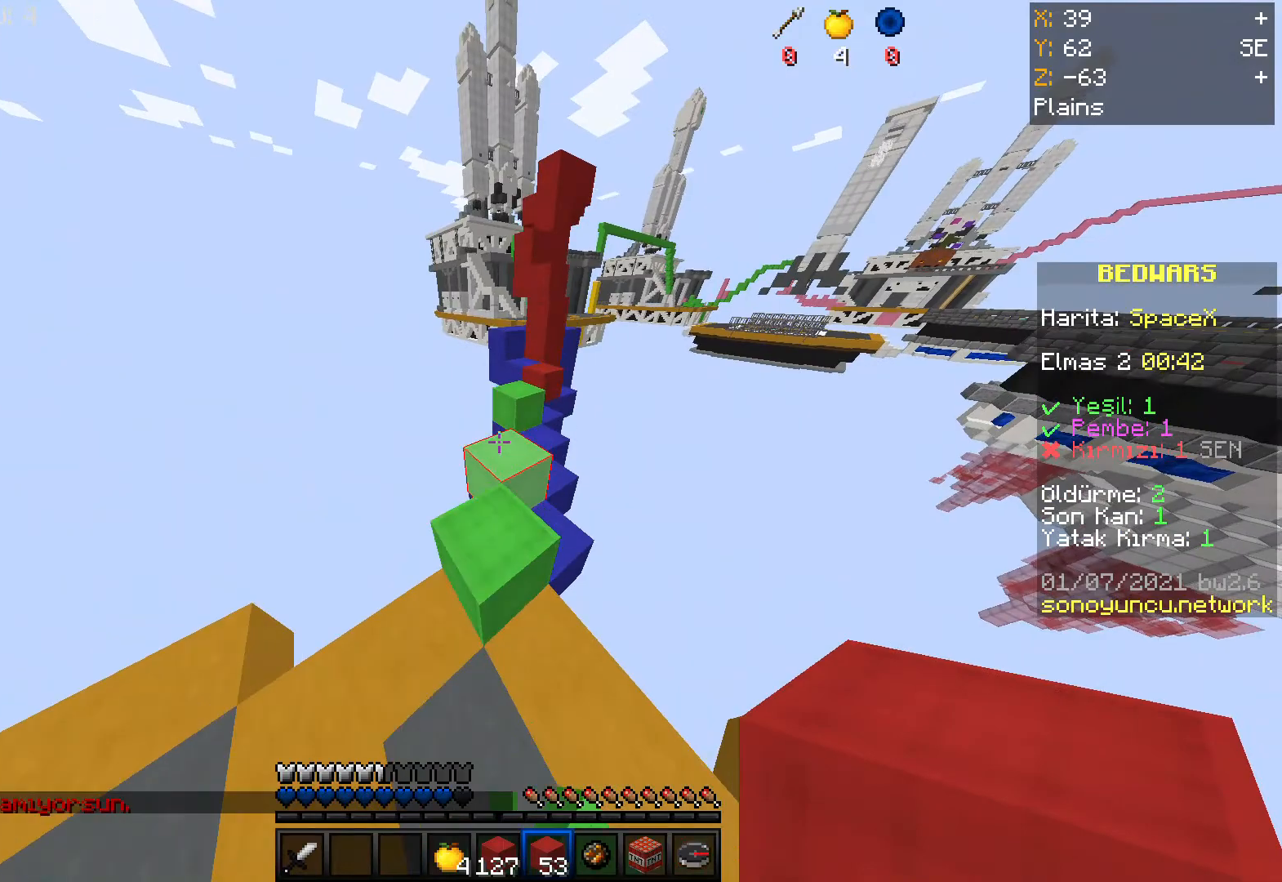
{"keys": [], "mouse": [], "events": [[167, "space", "up"], [200, "w", "up"]]}
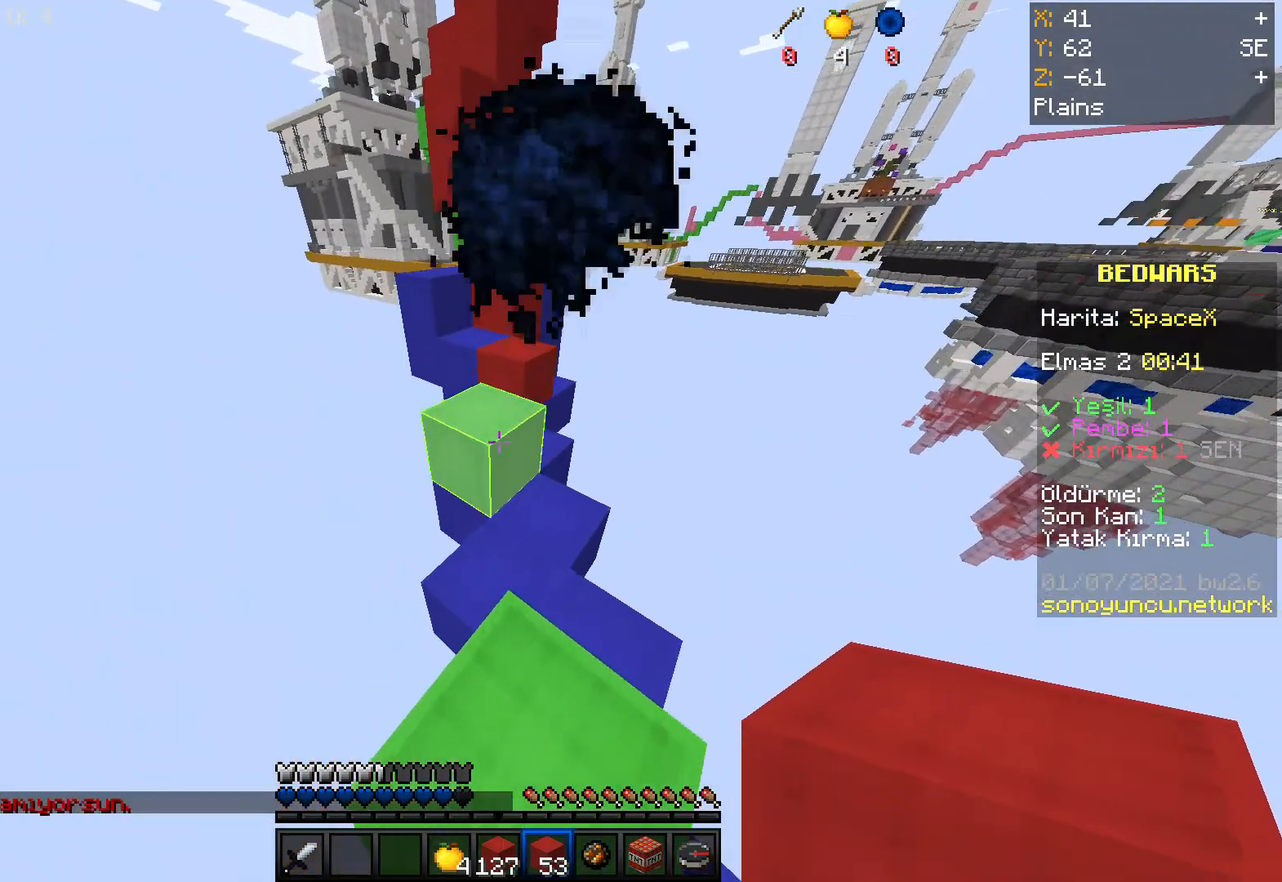
{"keys": [], "mouse": [], "events": [[67, "mouse_right", "down"], [234, "mouse_right", "up"], [334, "mouse_right", "down"], [434, "mouse_right", "up"]]}
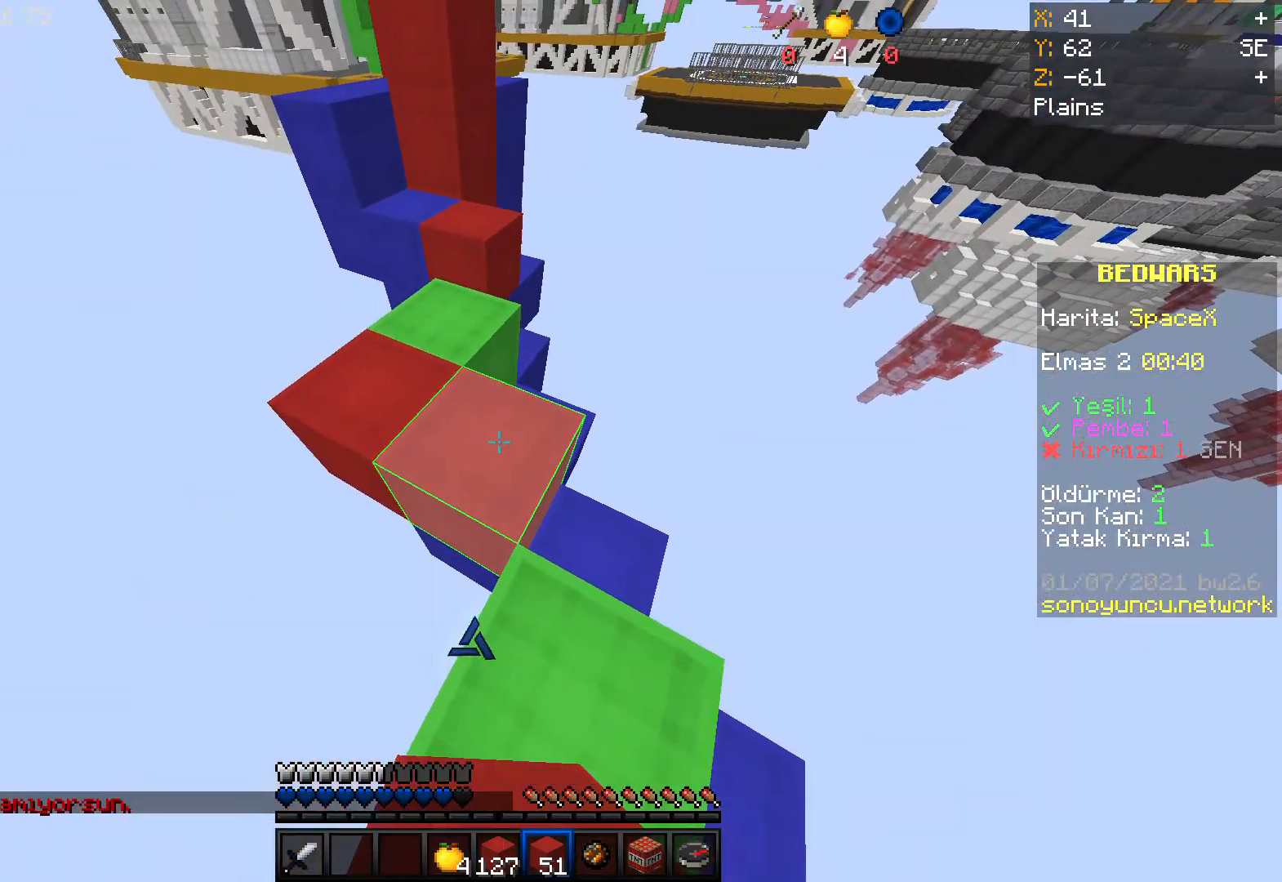
{"keys": ["w"], "mouse": [], "events": [[66, "w", "down"]]}
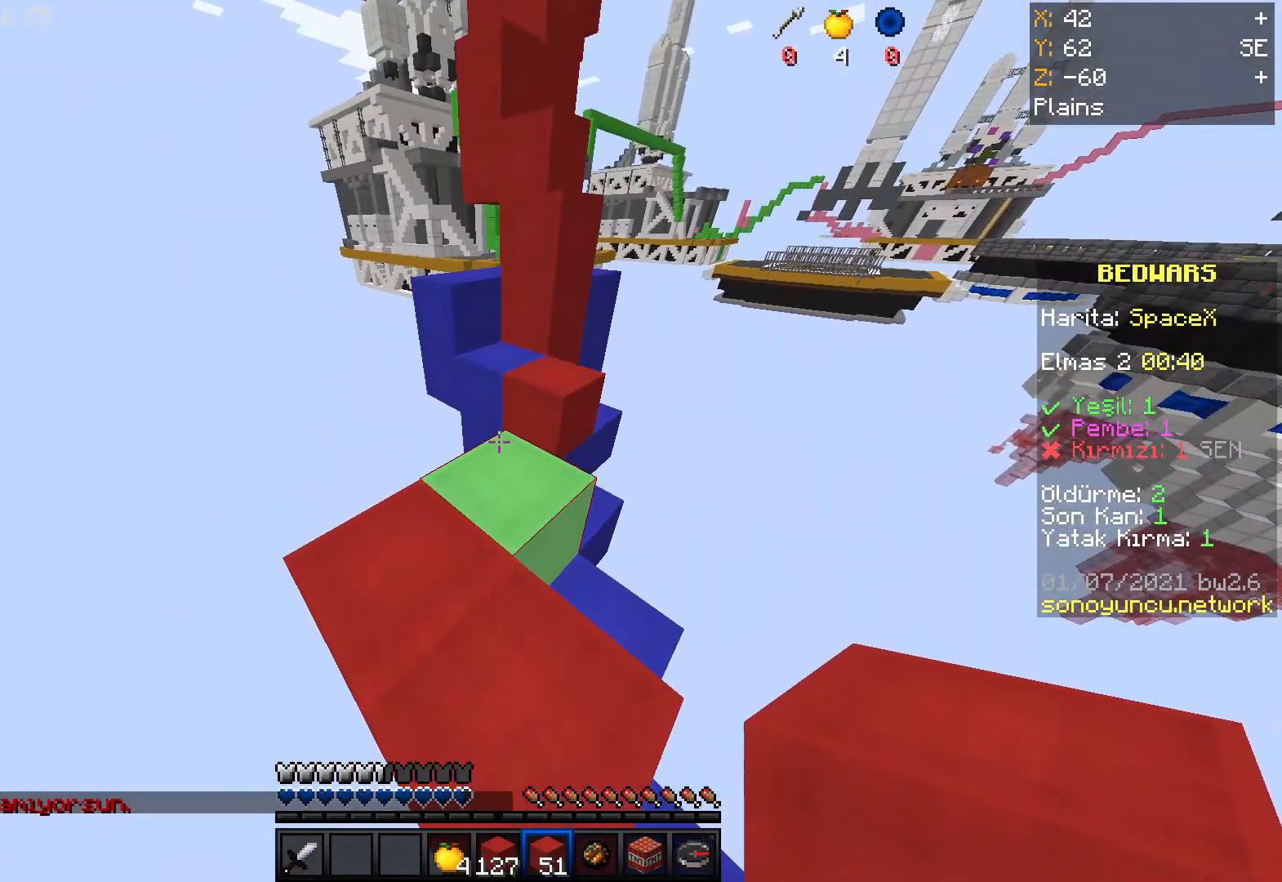
{"keys": ["space"], "mouse": ["right"], "events": [[67, "space", "down"], [200, "mouse_right", "down"], [301, "w", "up"]]}
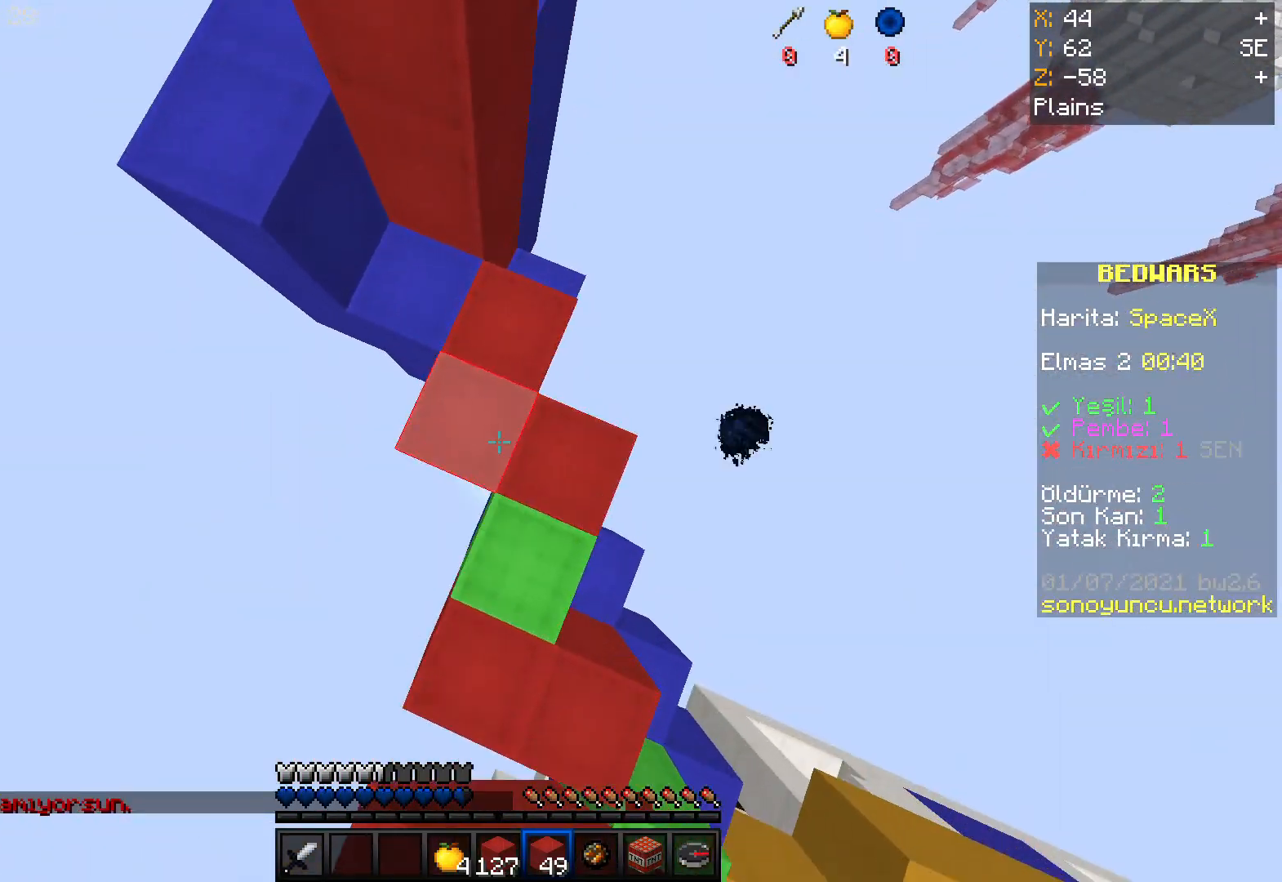
{"keys": ["space"], "mouse": ["right"], "events": [[200, "w", "down"], [467, "w", "up"]]}
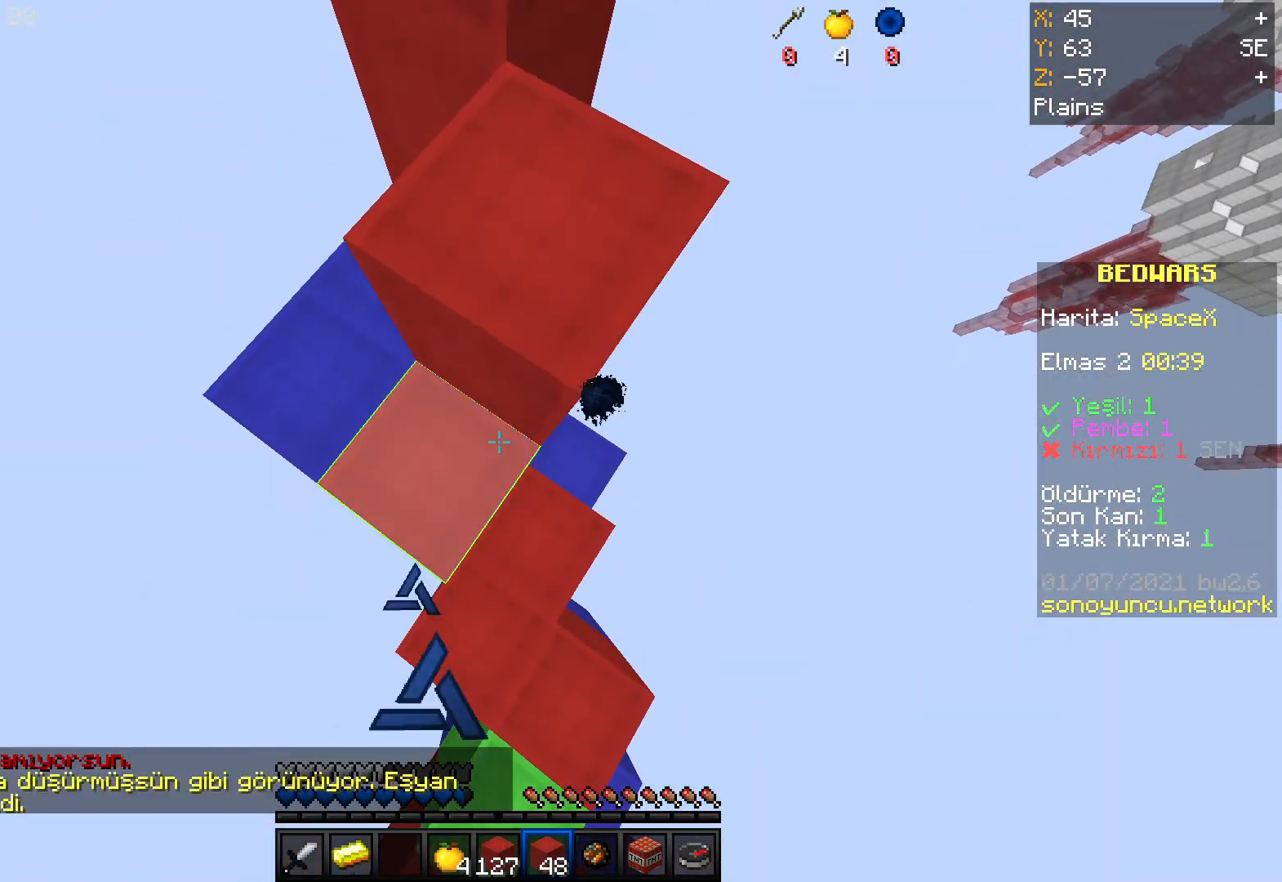
{"keys": ["space", "w"], "mouse": [], "events": [[367, "w", "down"], [401, "mouse_right", "up"]]}
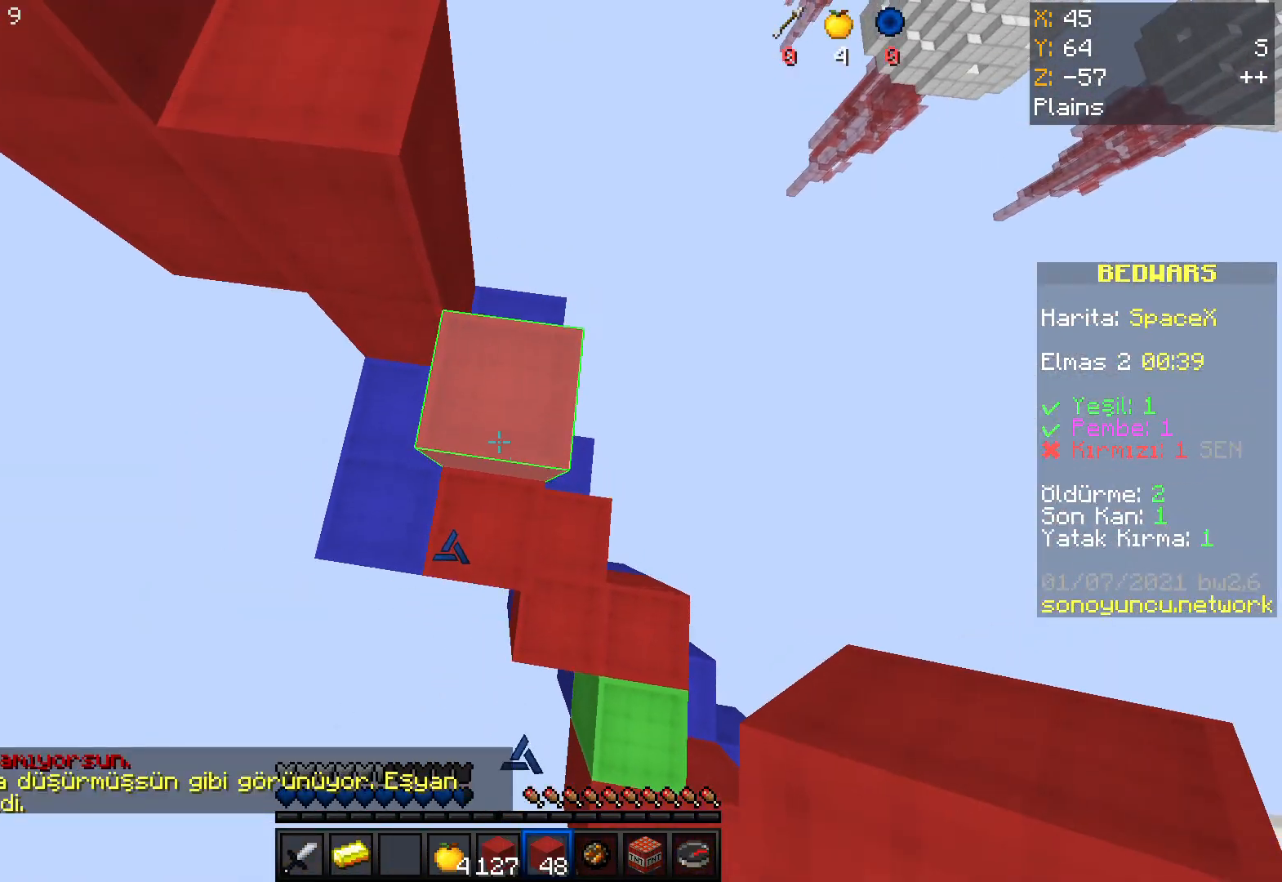
{"keys": ["space", "w"], "mouse": ["right"], "events": [[100, "w", "up"], [234, "mouse_right", "down"], [501, "w", "down"]]}
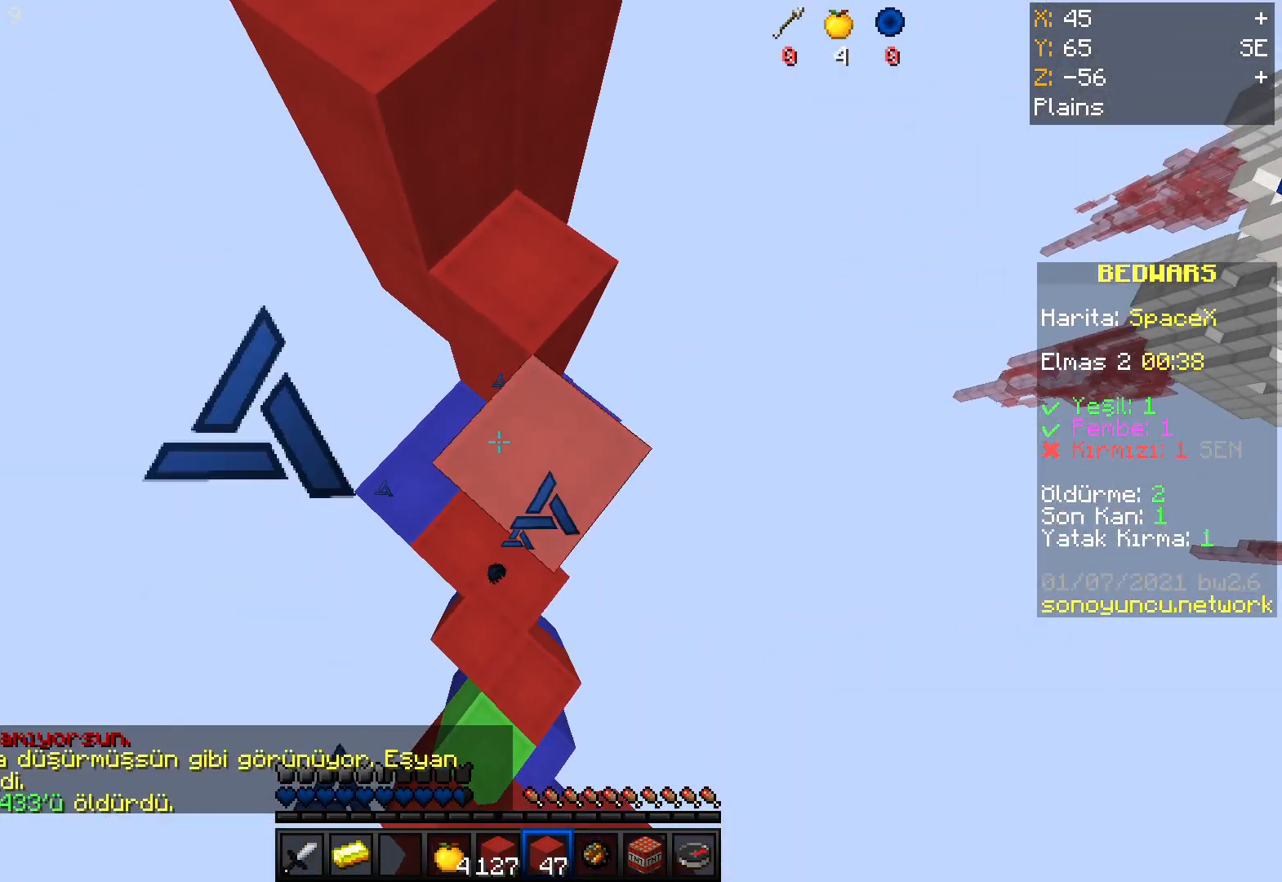
{"keys": ["space", "w"], "mouse": ["right"], "events": [[133, "w", "up"], [367, "w", "down"]]}
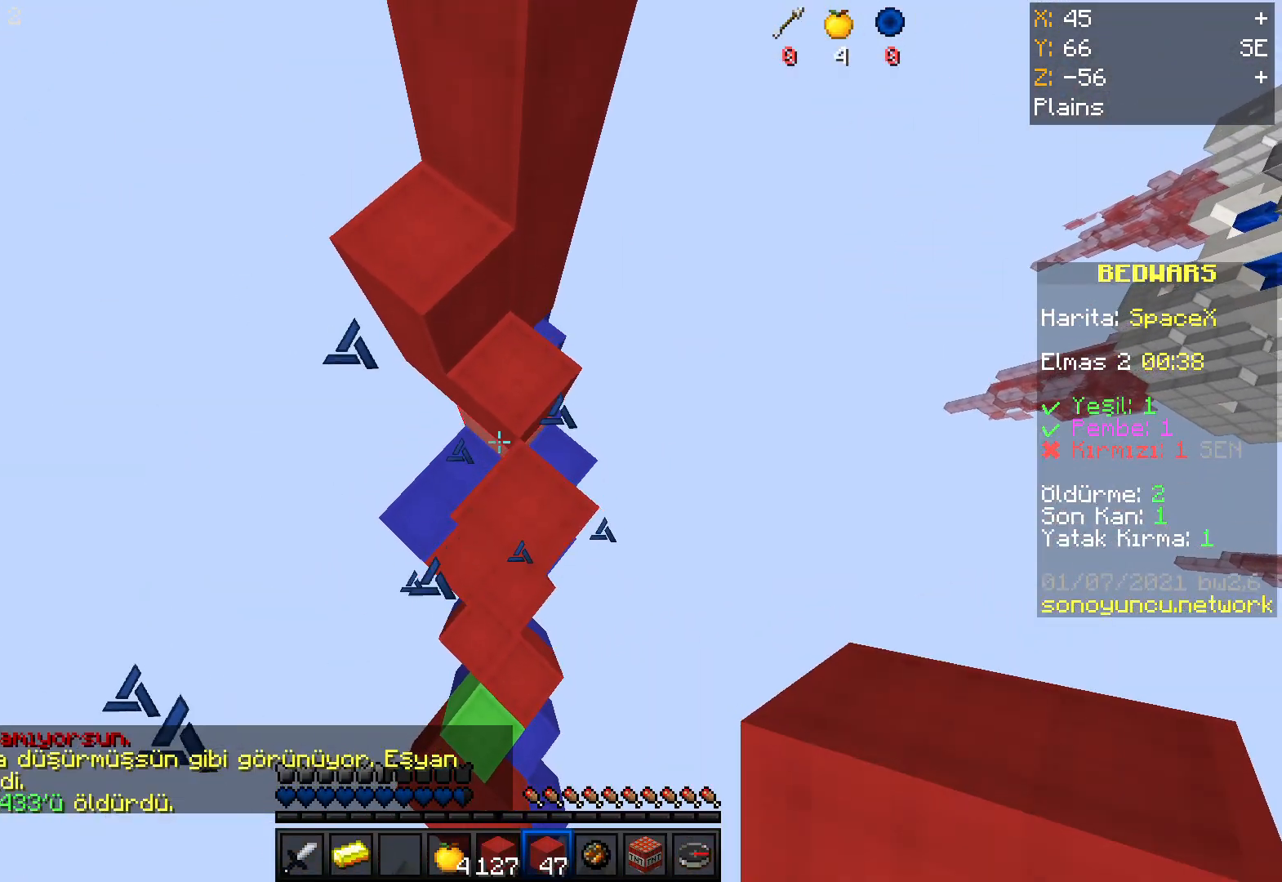
{"keys": ["space", "w"], "mouse": ["right"], "events": [[267, "w", "up"], [501, "w", "down"]]}
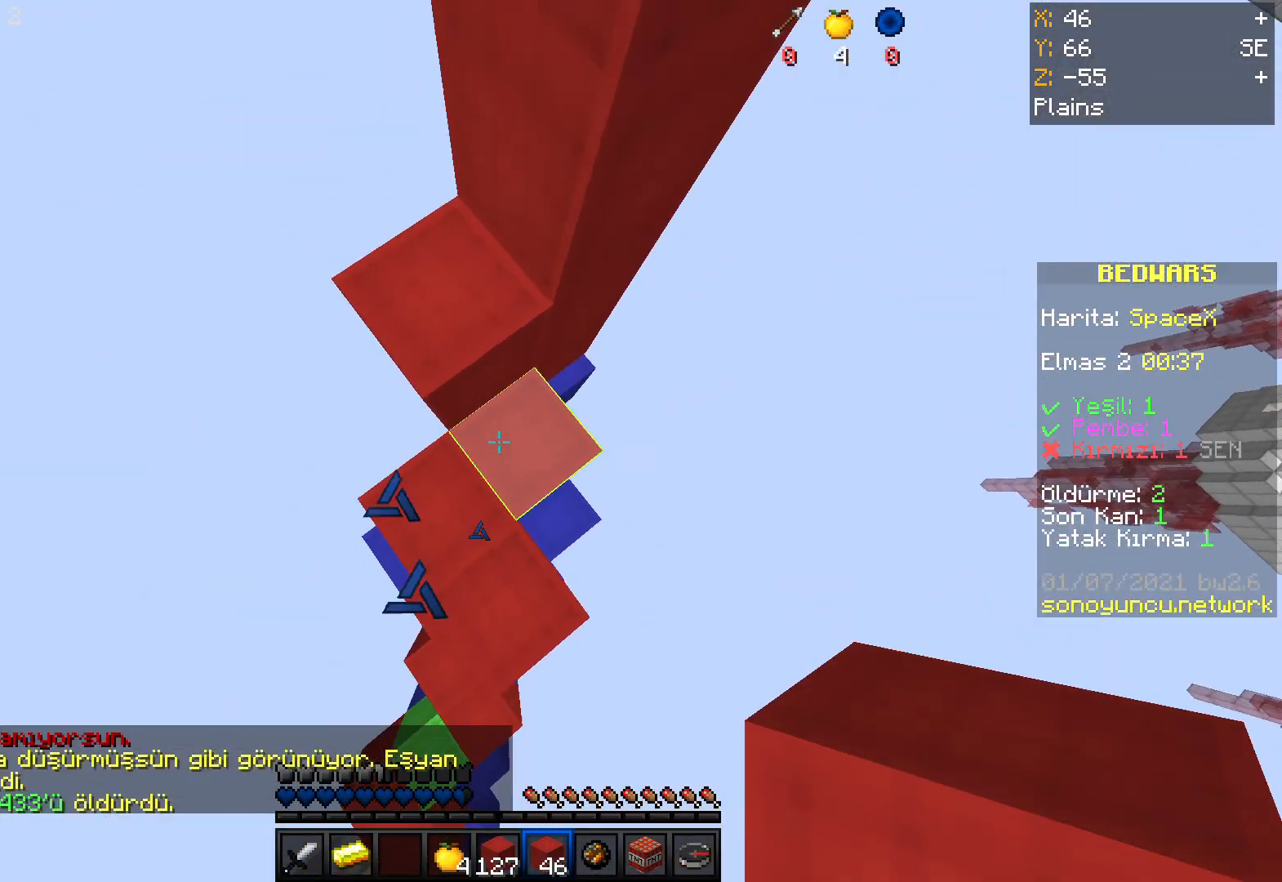
{"keys": ["space"], "mouse": ["right"], "events": [[167, "w", "up"]]}
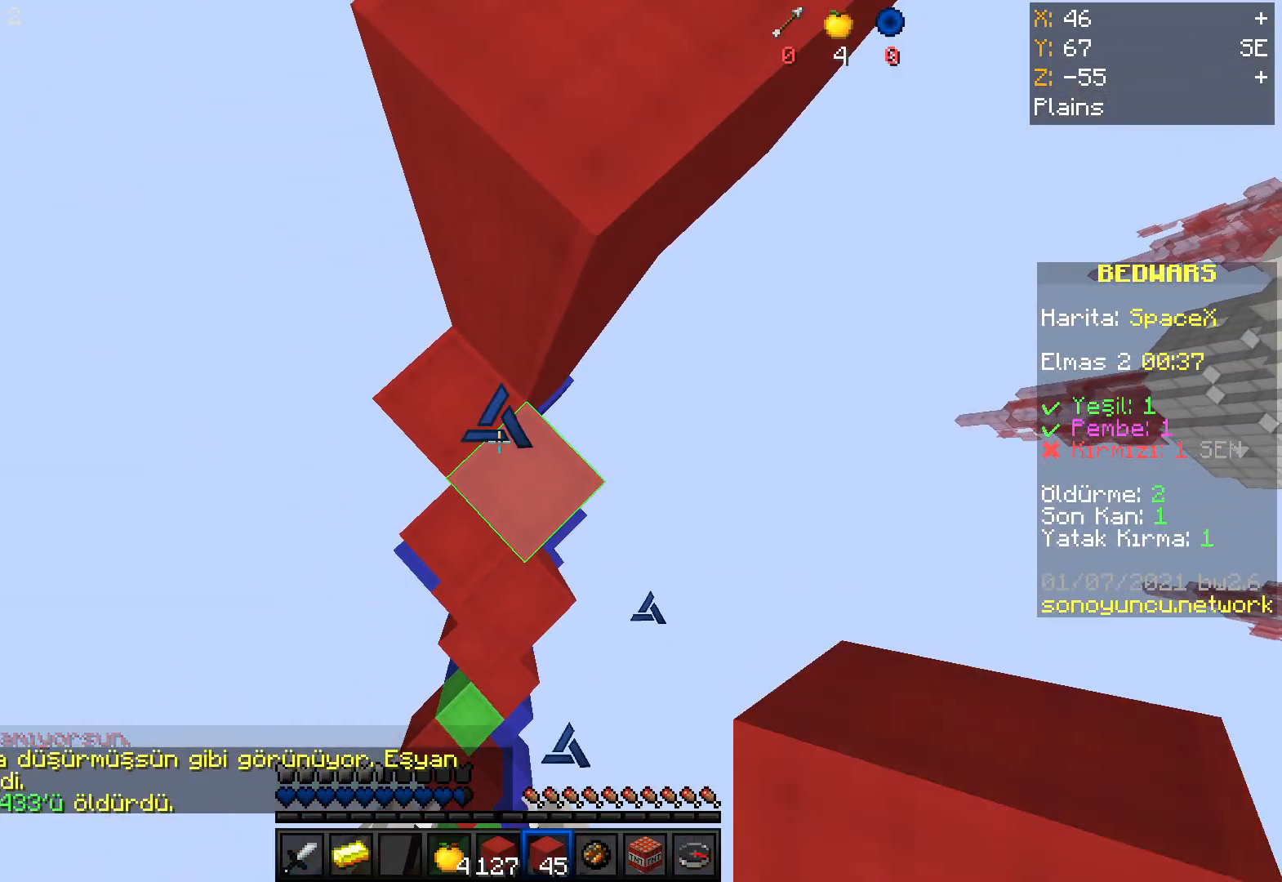
{"keys": ["space", "w"], "mouse": ["right"], "events": [[34, "w", "down"], [167, "w", "up"], [367, "w", "down"]]}
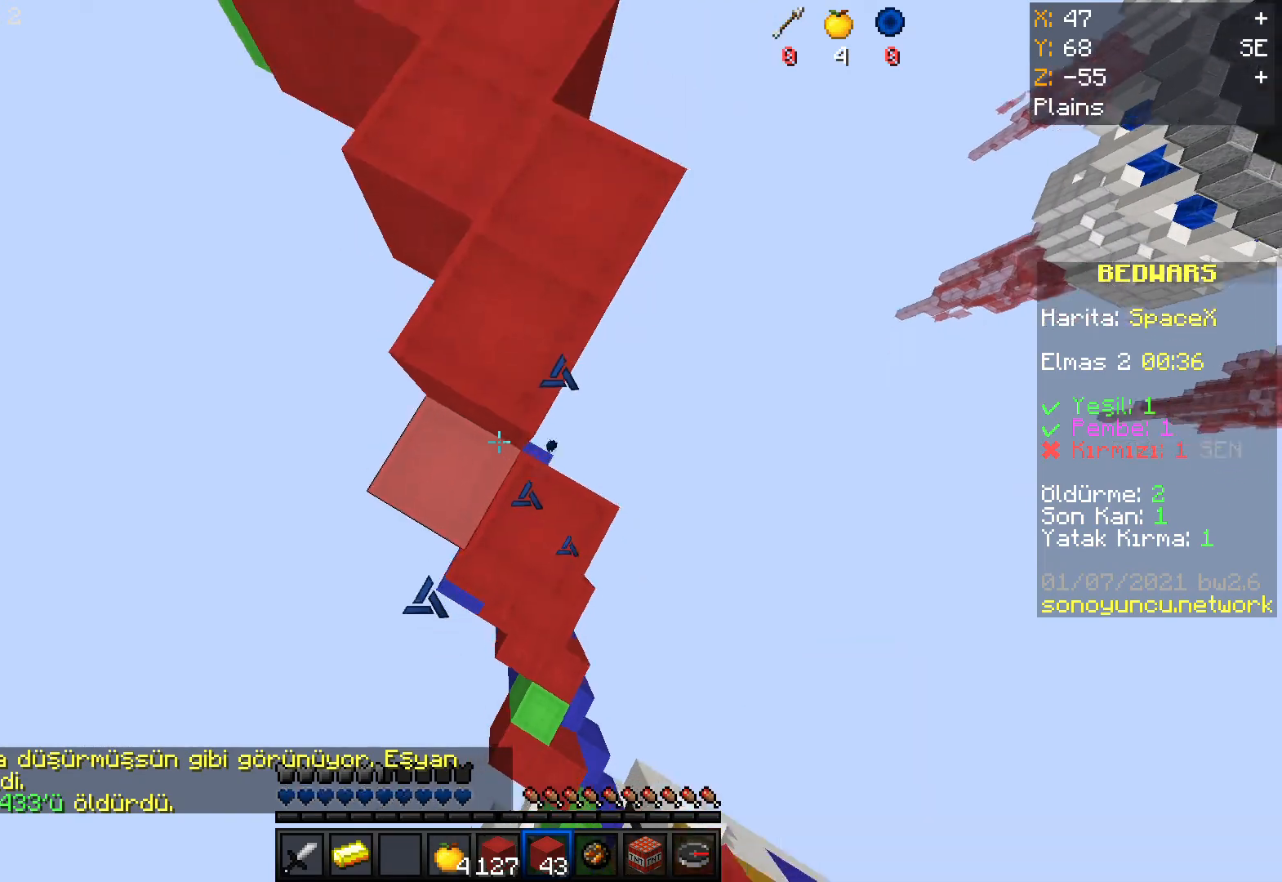
{"keys": ["w"], "mouse": [], "events": [[67, "w", "up"], [100, "mouse_right", "up"], [200, "w", "down"], [267, "space", "up"]]}
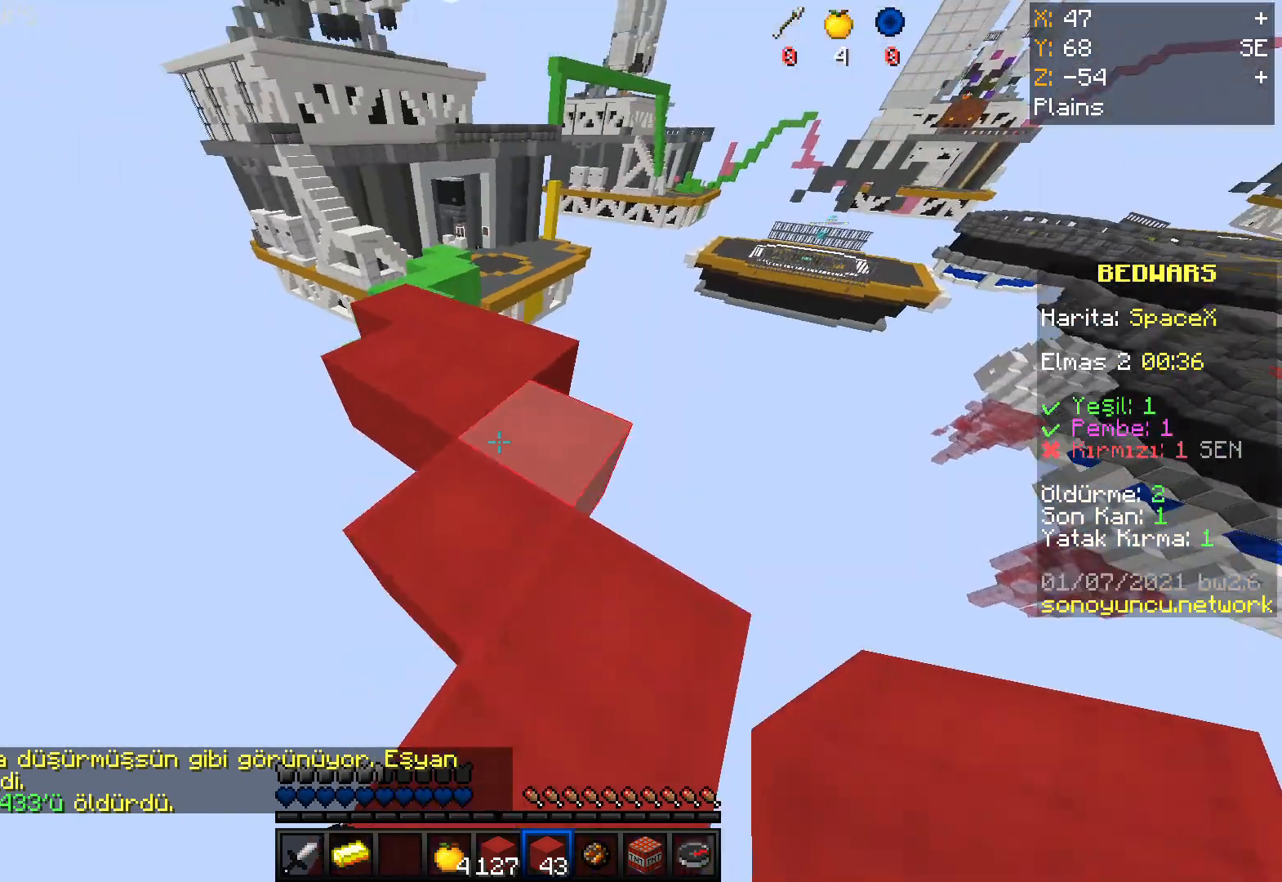
{"keys": ["w"], "mouse": [], "events": [[134, "space", "down"], [301, "space", "up"]]}
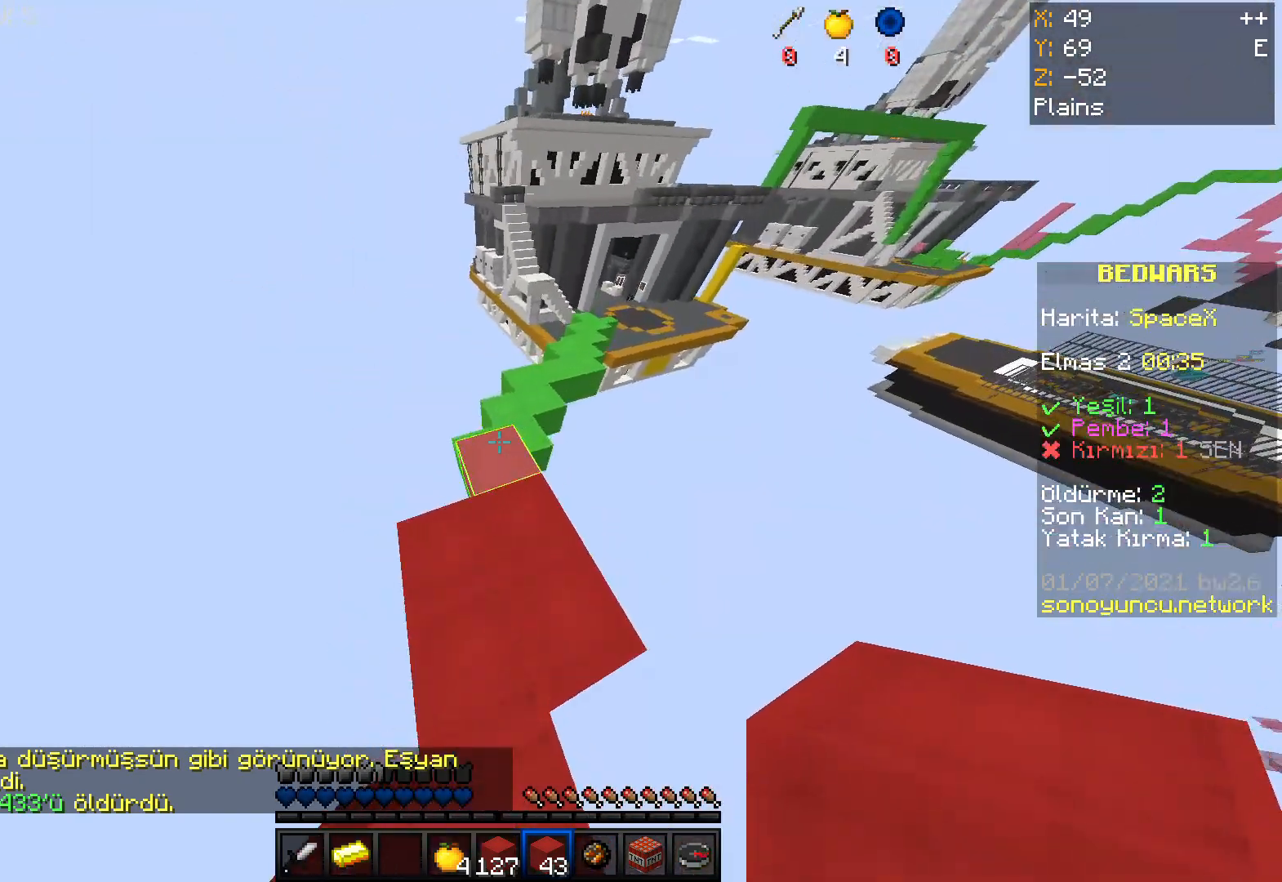
{"keys": ["w"], "mouse": [], "events": [[33, "a", "down"], [133, "a", "up"], [167, "space", "down"], [500, "space", "up"]]}
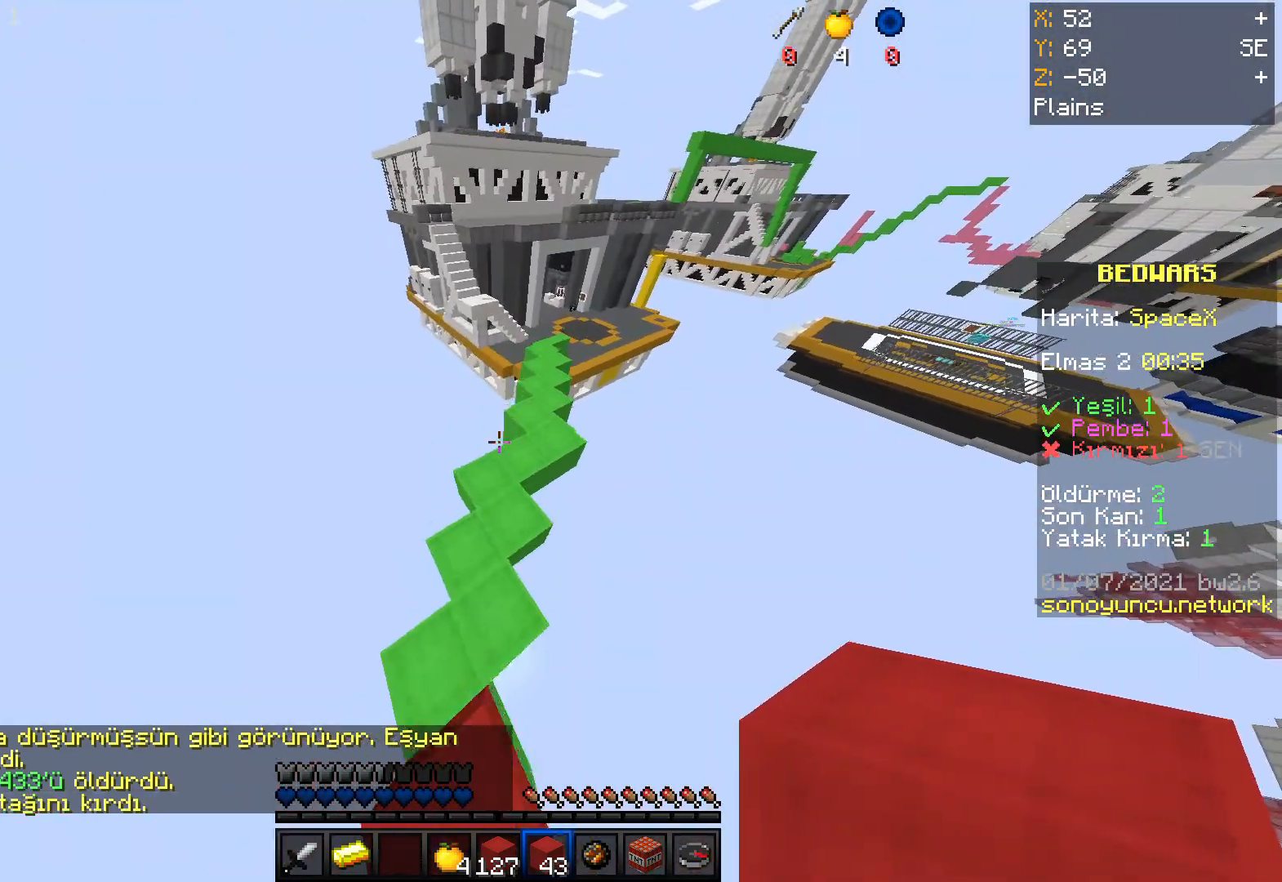
{"keys": ["space", "w"], "mouse": [], "events": [[267, "space", "down"]]}
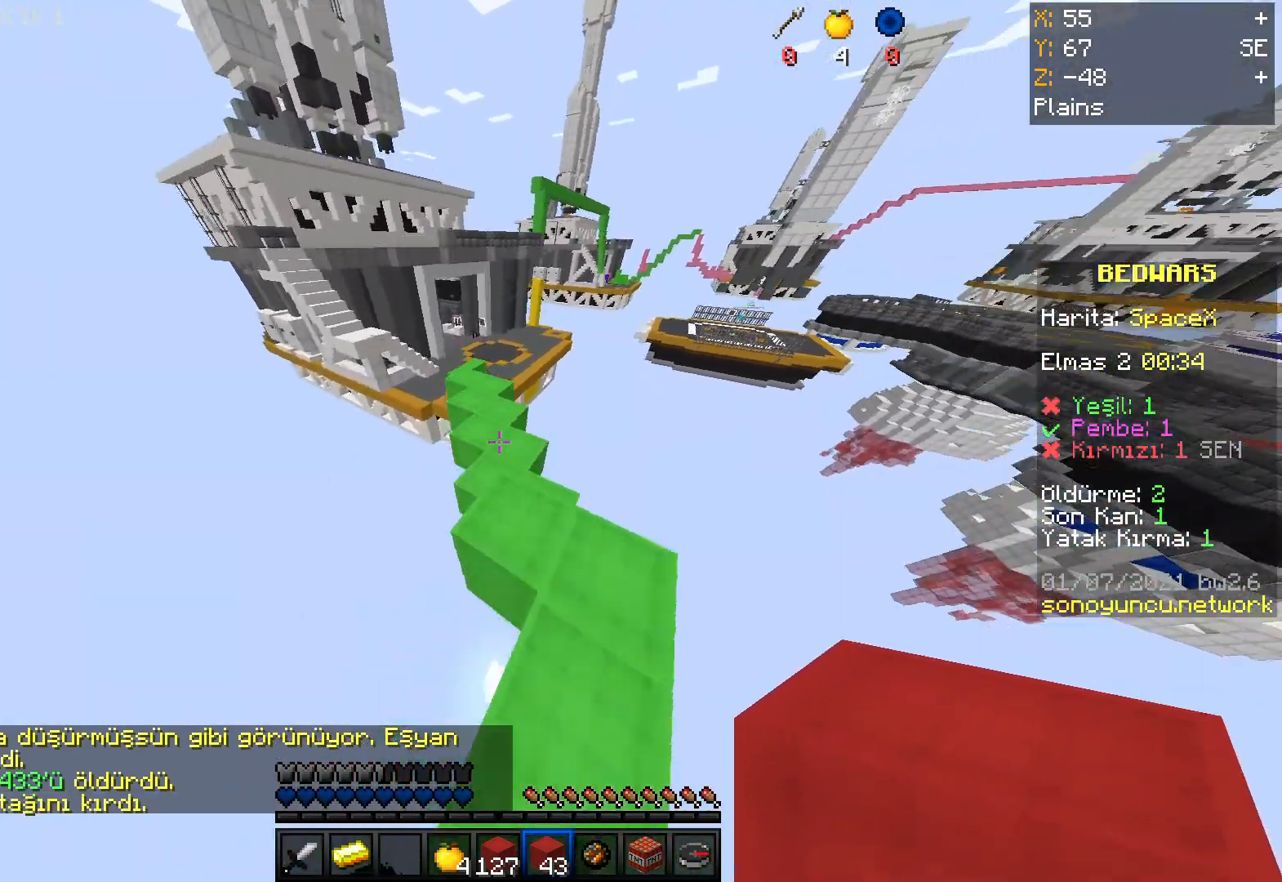
{"keys": ["space", "w"], "mouse": [], "events": []}
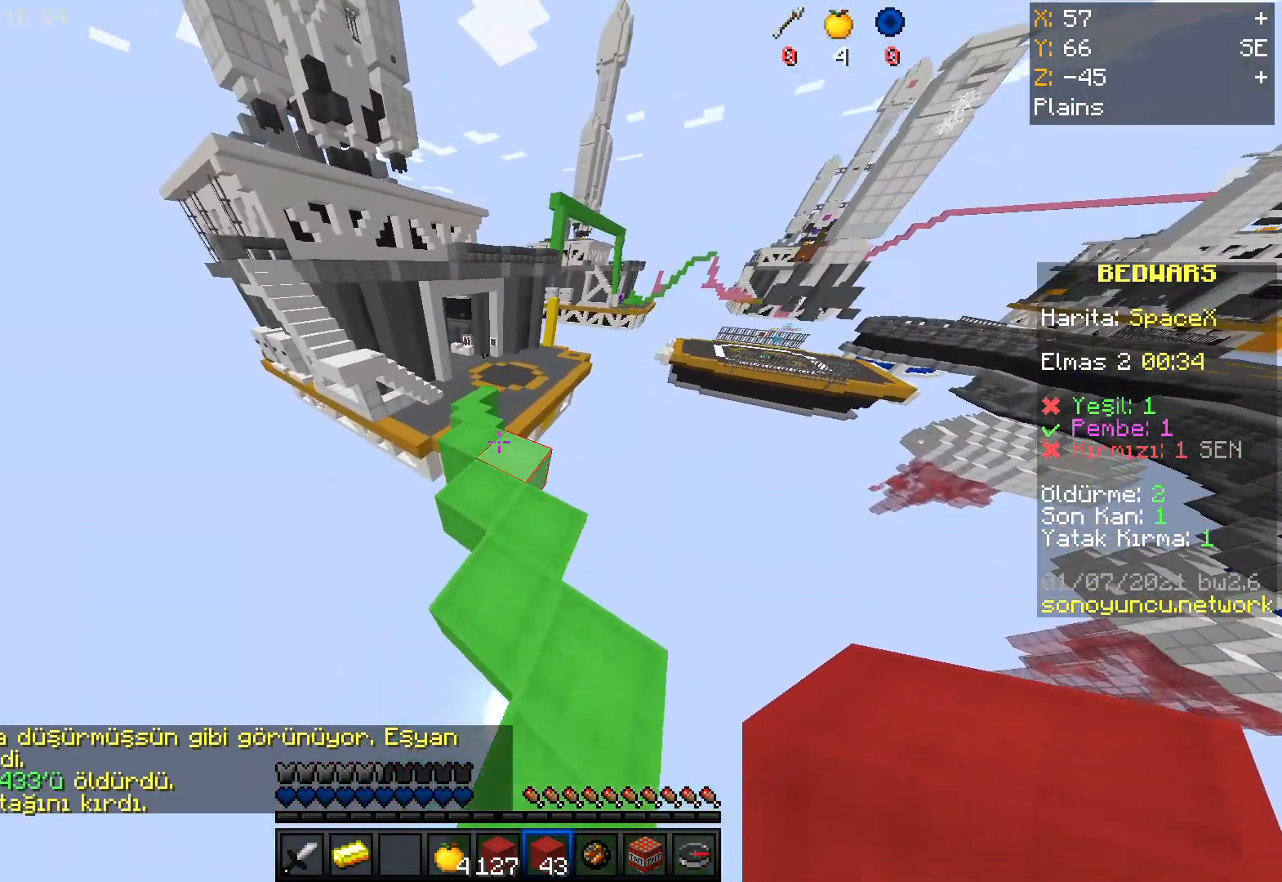
{"keys": ["w"], "mouse": [], "events": [[100, "space", "up"]]}
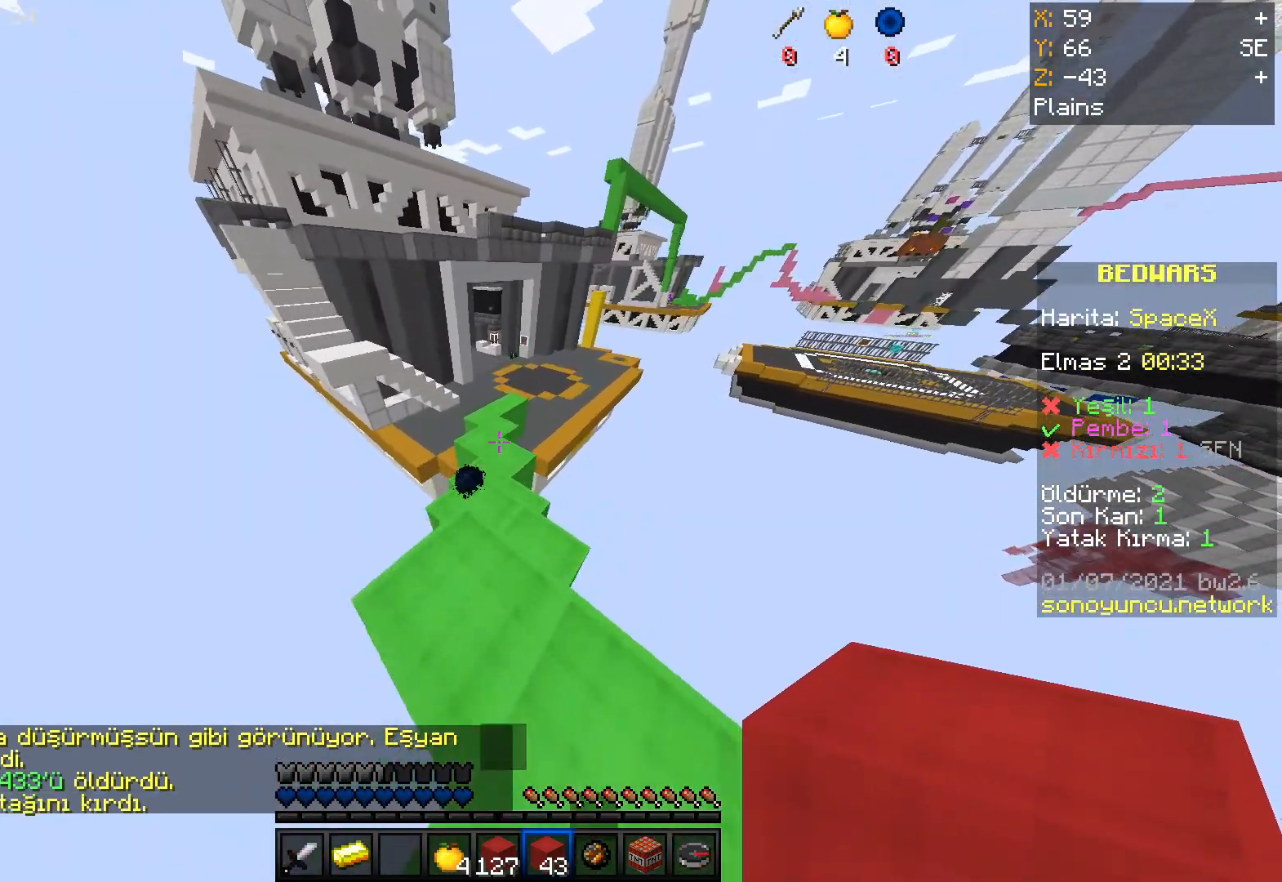
{"keys": ["w"], "mouse": [], "events": []}
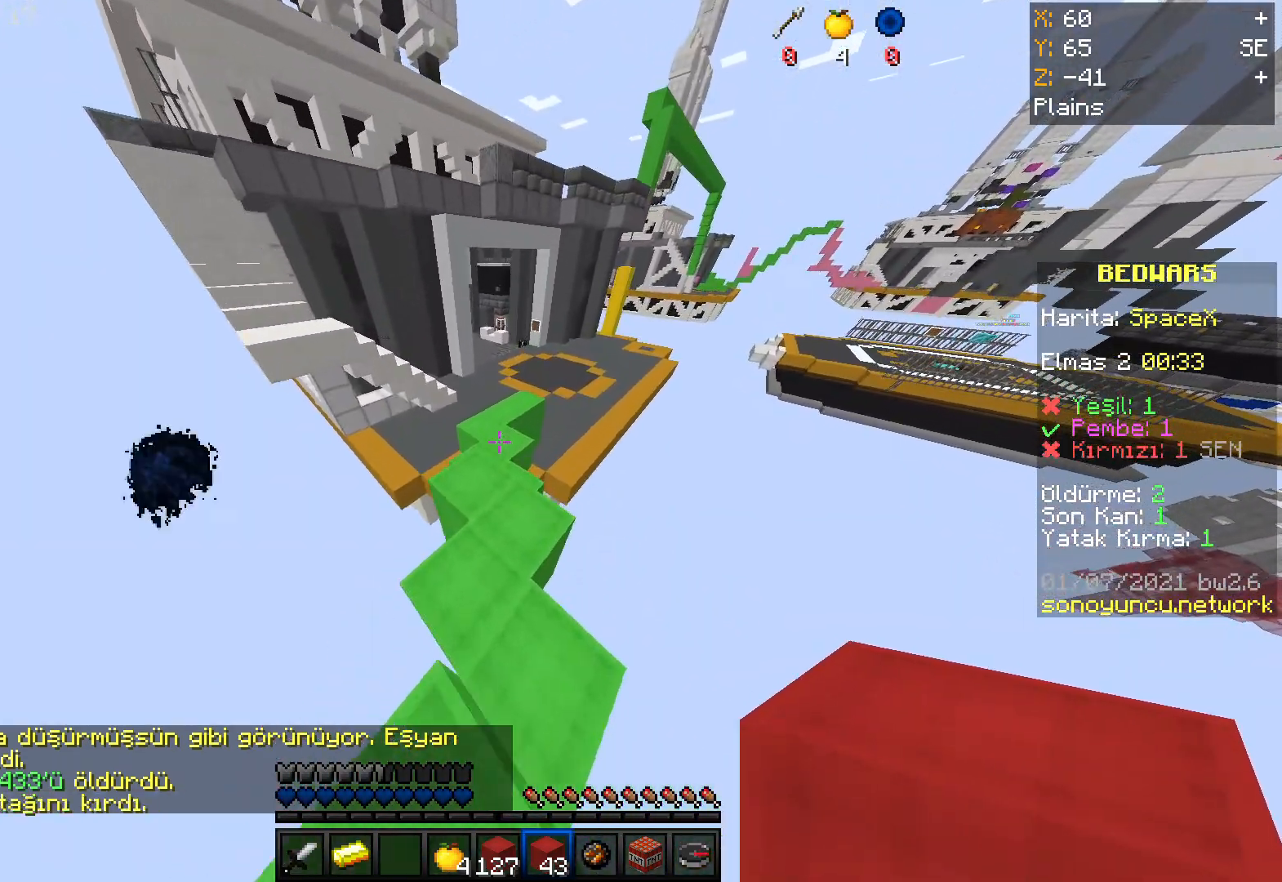
{"keys": ["space", "w"], "mouse": [], "events": [[467, "space", "down"]]}
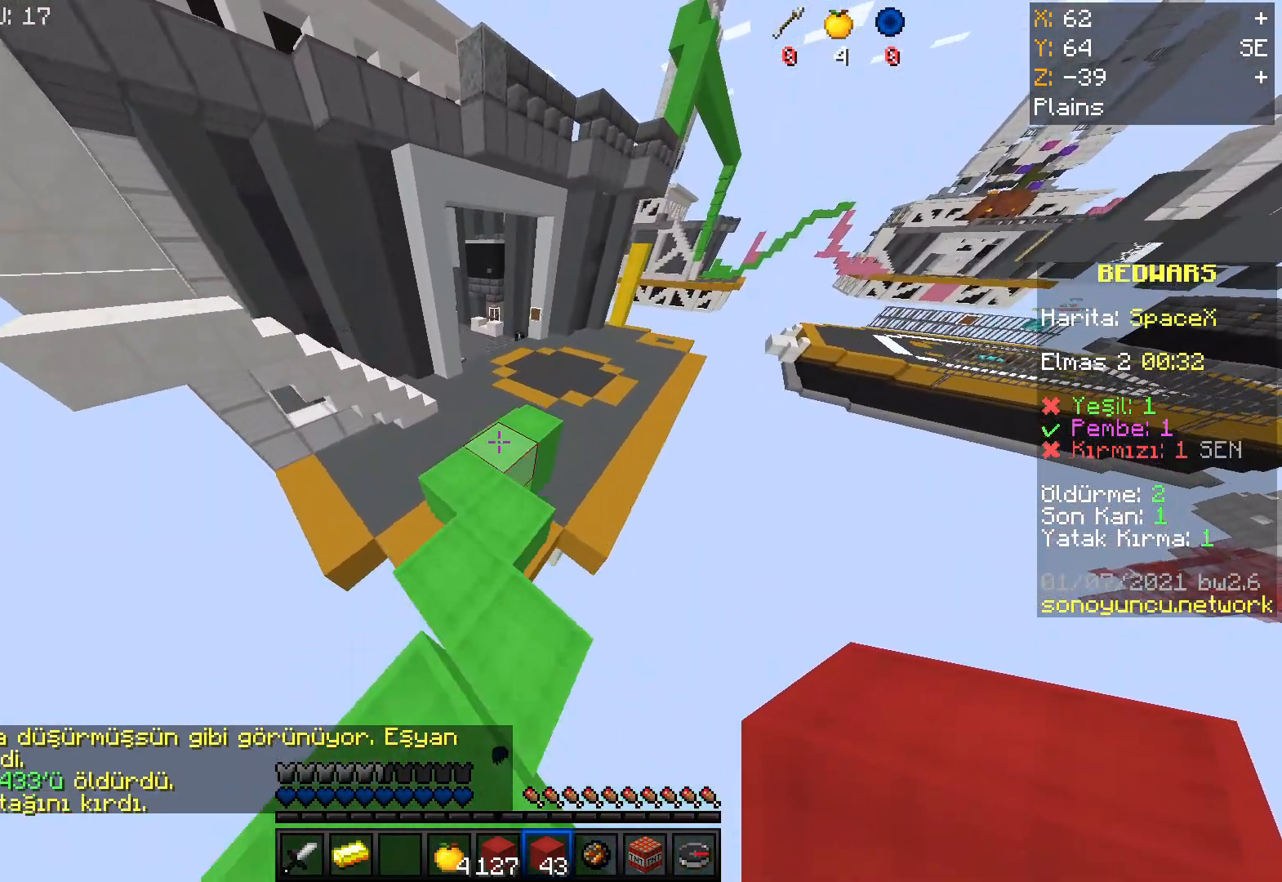
{"keys": ["w"], "mouse": [], "events": [[434, "space", "up"]]}
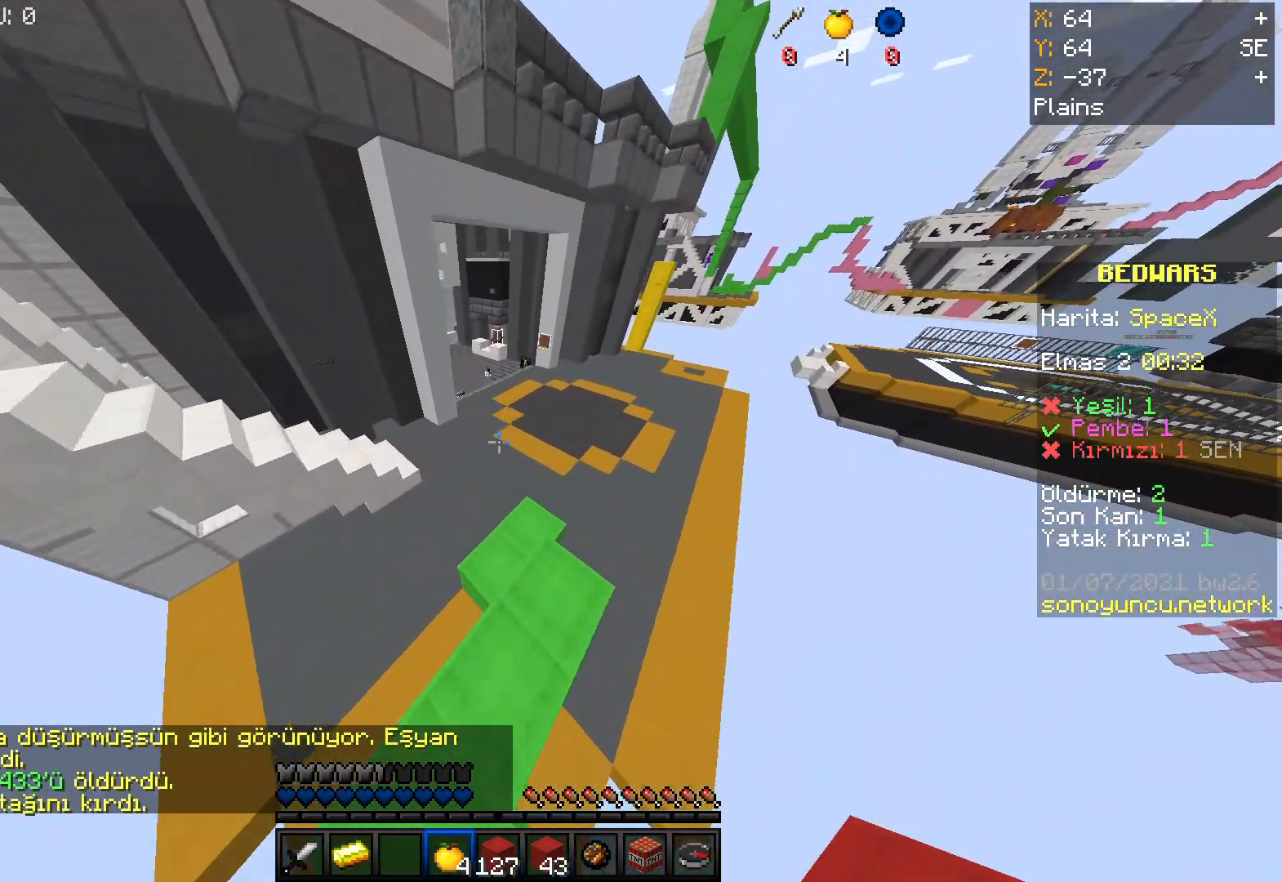
{"keys": ["d", "w"], "mouse": [], "events": [[267, "d", "down"]]}